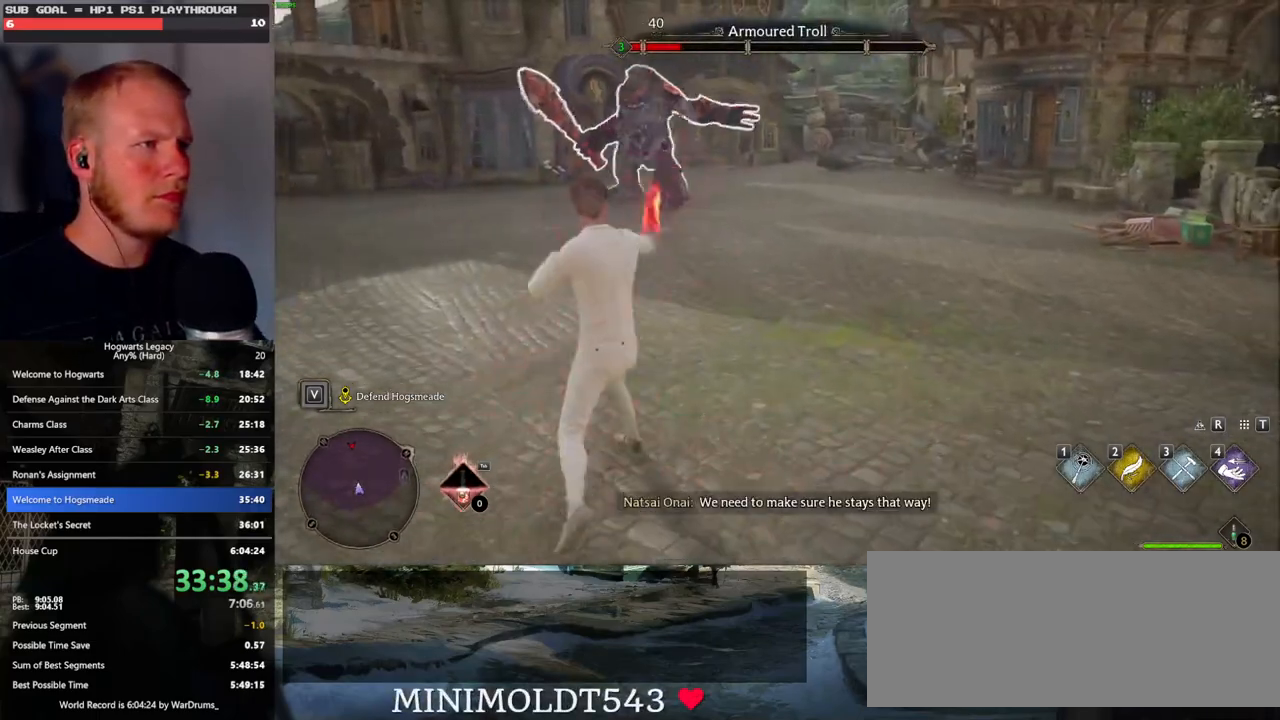
Gameplay with keyboard and mouse; each line is a JSON object with the keys and mouse buttons held at the frame after it. "events" lists presses ("down") and releases ("up") of ".", "/", "0", "1", "2", "3", "4", "5", "6", "7", "8", "9", "a", "alt_l", "alt_r", "b", "backslash", "backspace", "c", "caps_lock", "comma", "ctrl_l", "ctrl_r", "d", "e", "equals", "escape", "f", "f1", "f10", "f11", "f12", "f2", "f3", "f4", "f5", "f6", "f7", "f8", "f9", "g", "h", "i", "j", "k", "l", "lbracket", "m", "minus", "n", "o", "p", "q", "quote", "r", "rbracket", "return", "s", "semicolon", "shift_l", "shift_r", "space", "super_l", "super_r", "t", "tab", "tilde", "u", "v", "w", "x", "y", "z", "mouse_left", "mouse_wheel", "mouse_right", "mouse_mb4" and "mouse_mb5" between this image and that frame as [ms after this image, input, new state], when the widget could be followed in between. "mouse_left", "mouse_wheel", "mouse_right", "mouse_mb4", "mouse_mb5" = the "left", "wheel", "right", "mb4", "mb5" buttons of the "mouse" list. No other keys are recorded. "wheel" means that the mouse wheel is clicked or scrolled. Mouse movement is not recorded.
{"keys": ["w"], "mouse": [], "events": [[133, "z", "down"], [233, "z", "up"], [333, "z", "down"], [417, "z", "up"]]}
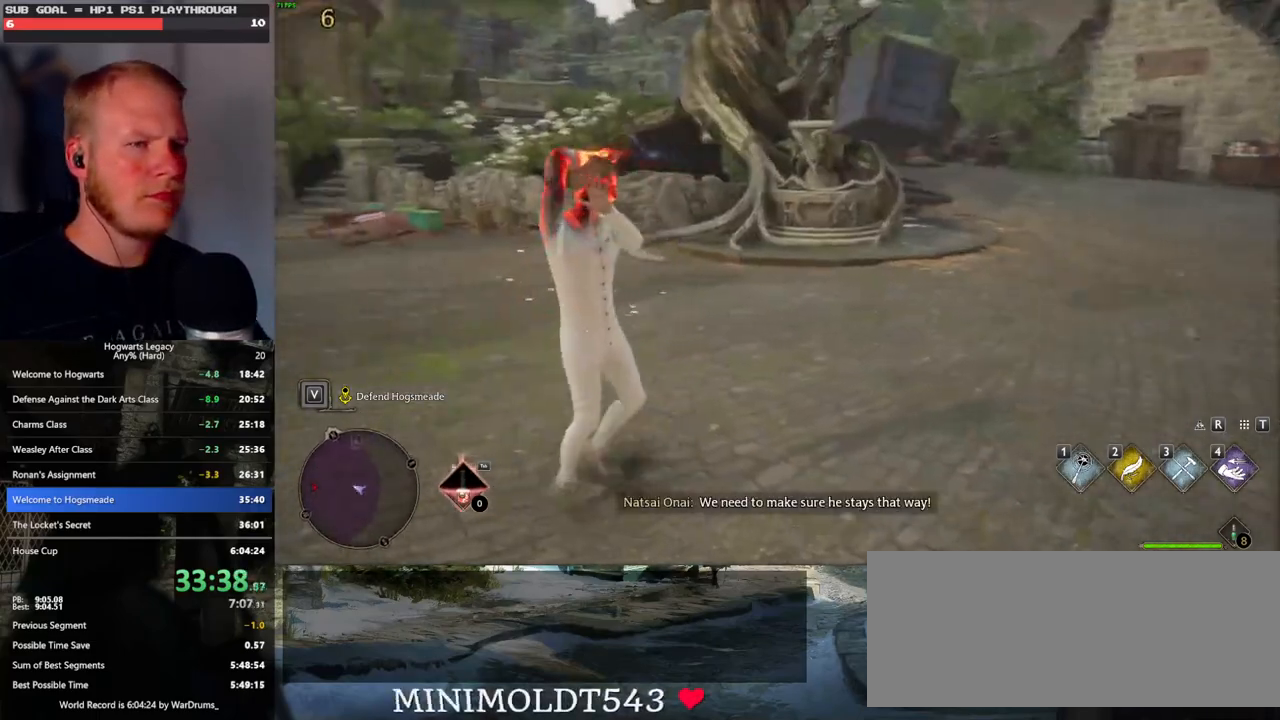
{"keys": ["w"], "mouse": [], "events": []}
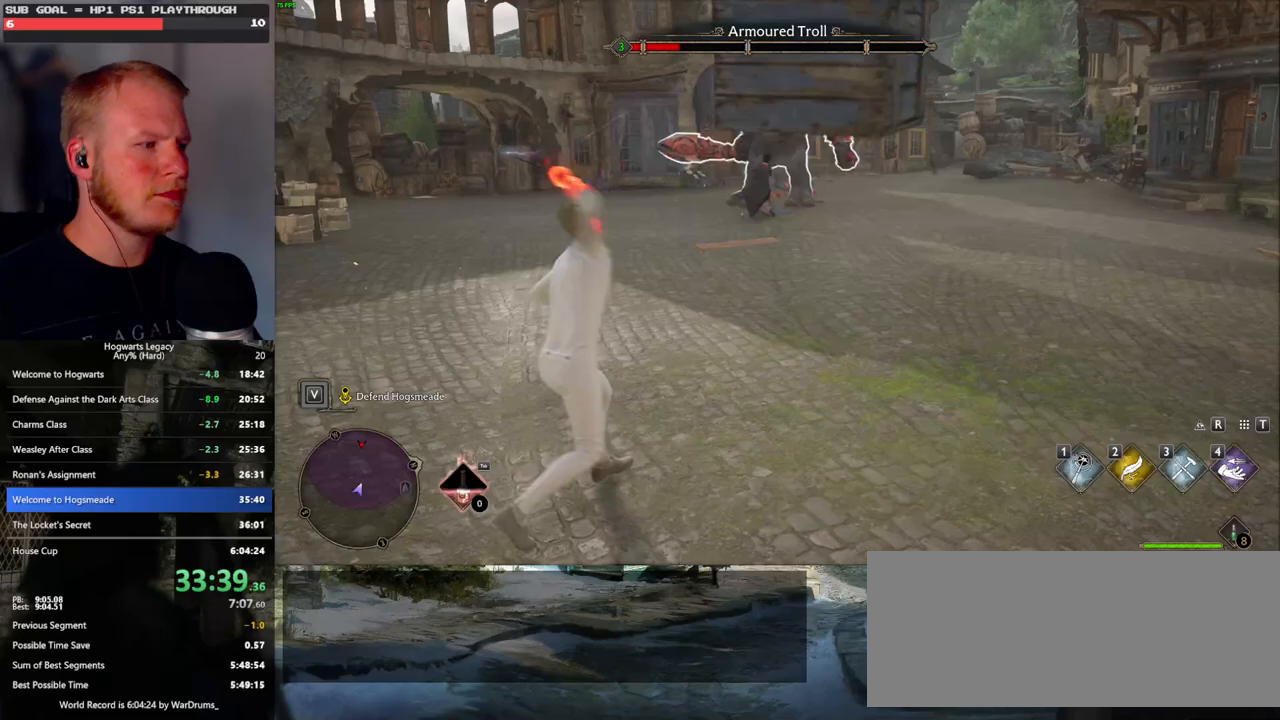
{"keys": ["w"], "mouse": ["left"], "events": [[150, "mouse_left", "down"], [250, "mouse_left", "up"], [333, "mouse_left", "down"], [433, "mouse_left", "up"], [500, "mouse_left", "down"]]}
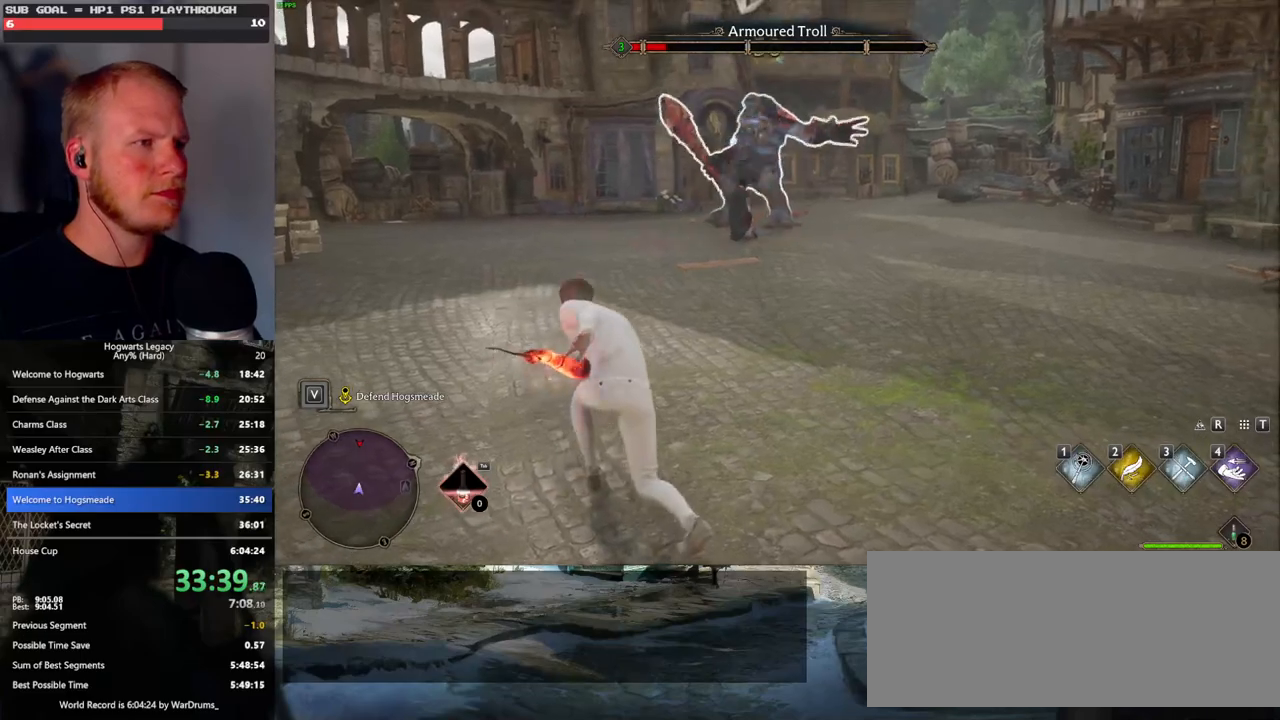
{"keys": ["w"], "mouse": [], "events": [[100, "mouse_left", "up"], [183, "mouse_left", "down"], [283, "mouse_left", "up"], [367, "mouse_left", "down"], [467, "mouse_left", "up"]]}
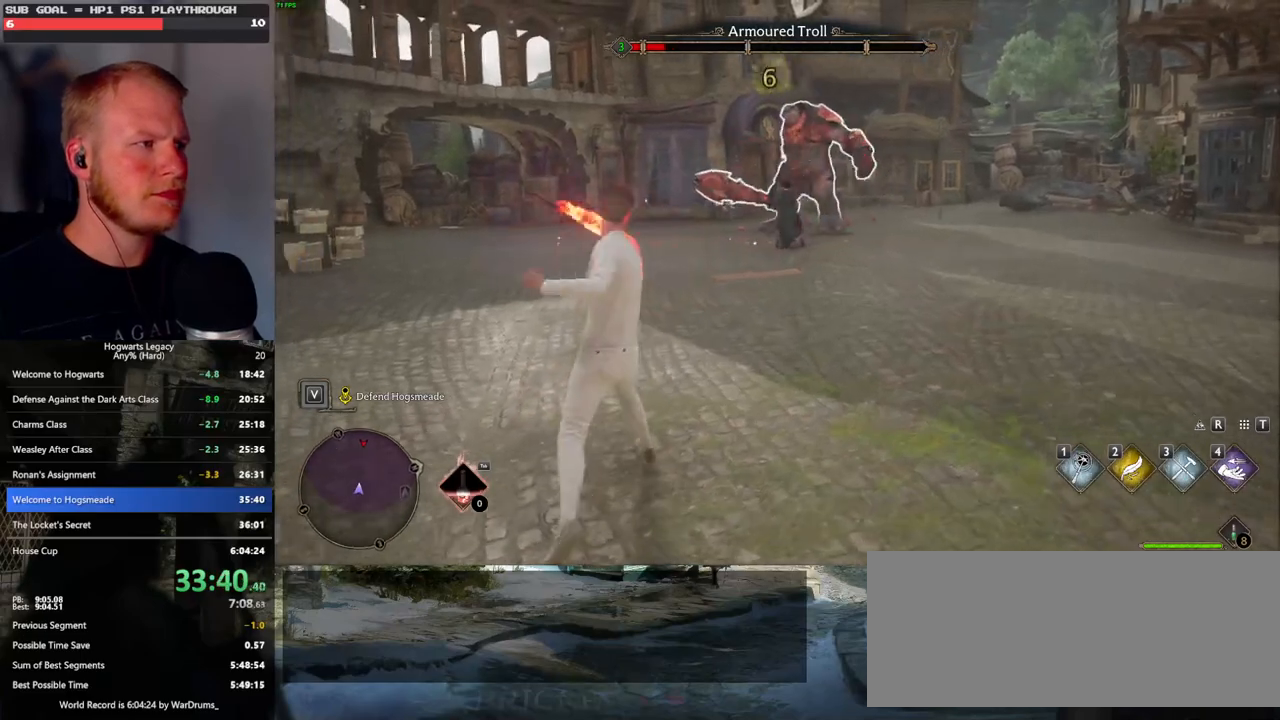
{"keys": ["w"], "mouse": [], "events": [[33, "mouse_left", "down"], [133, "mouse_left", "up"], [217, "mouse_left", "down"], [317, "mouse_left", "up"], [383, "mouse_left", "down"], [483, "mouse_left", "up"]]}
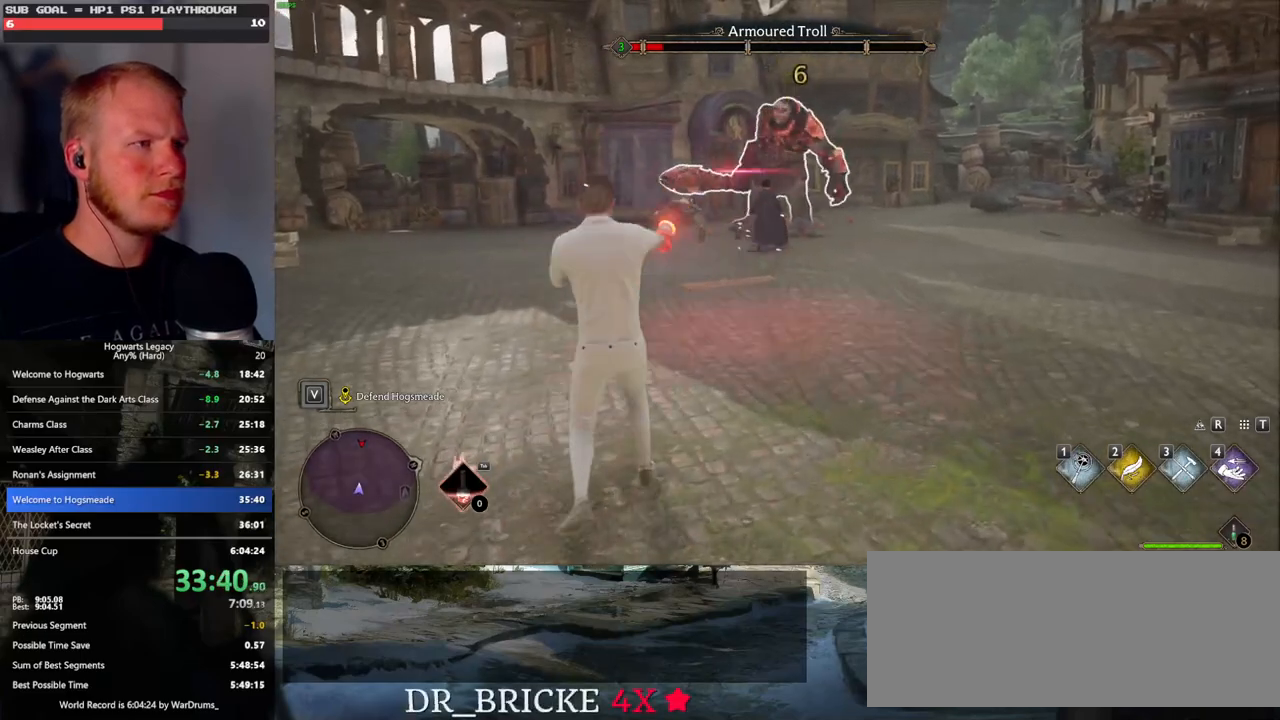
{"keys": ["w"], "mouse": [], "events": [[67, "mouse_left", "down"], [150, "mouse_left", "up"], [233, "mouse_left", "down"], [333, "mouse_left", "up"]]}
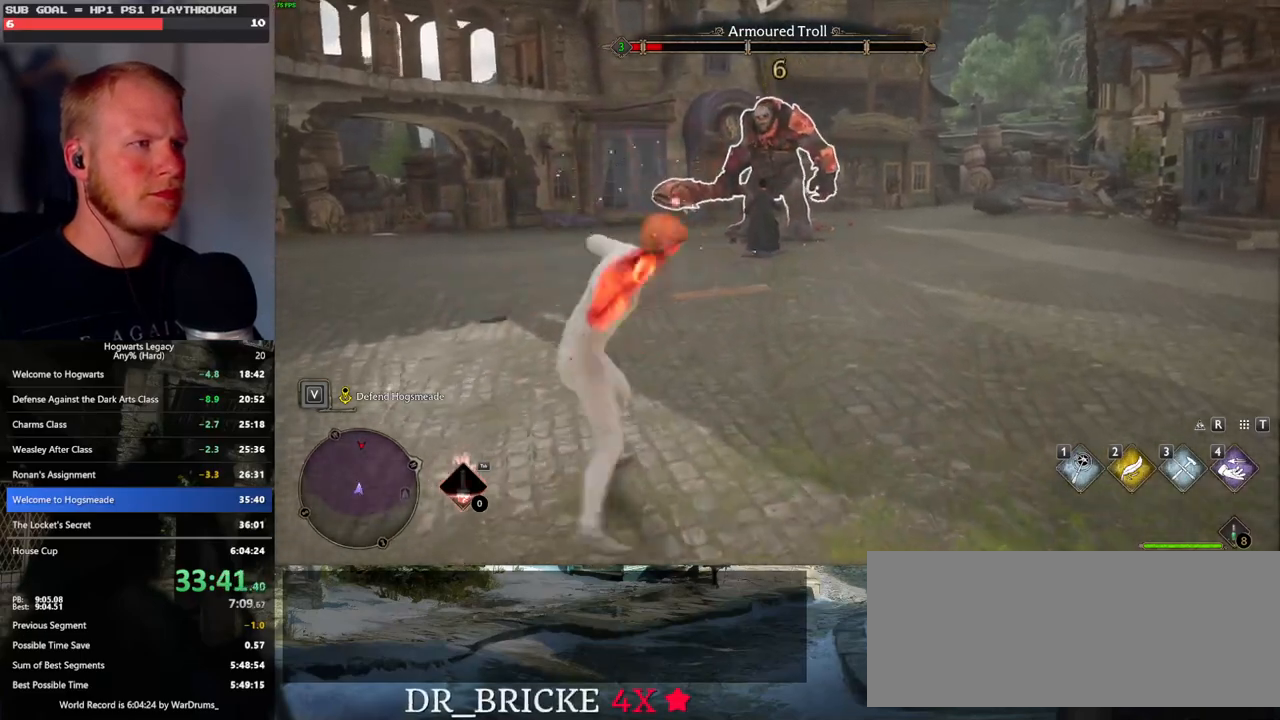
{"keys": ["w"], "mouse": [], "events": [[417, "z", "down"], [483, "z", "up"]]}
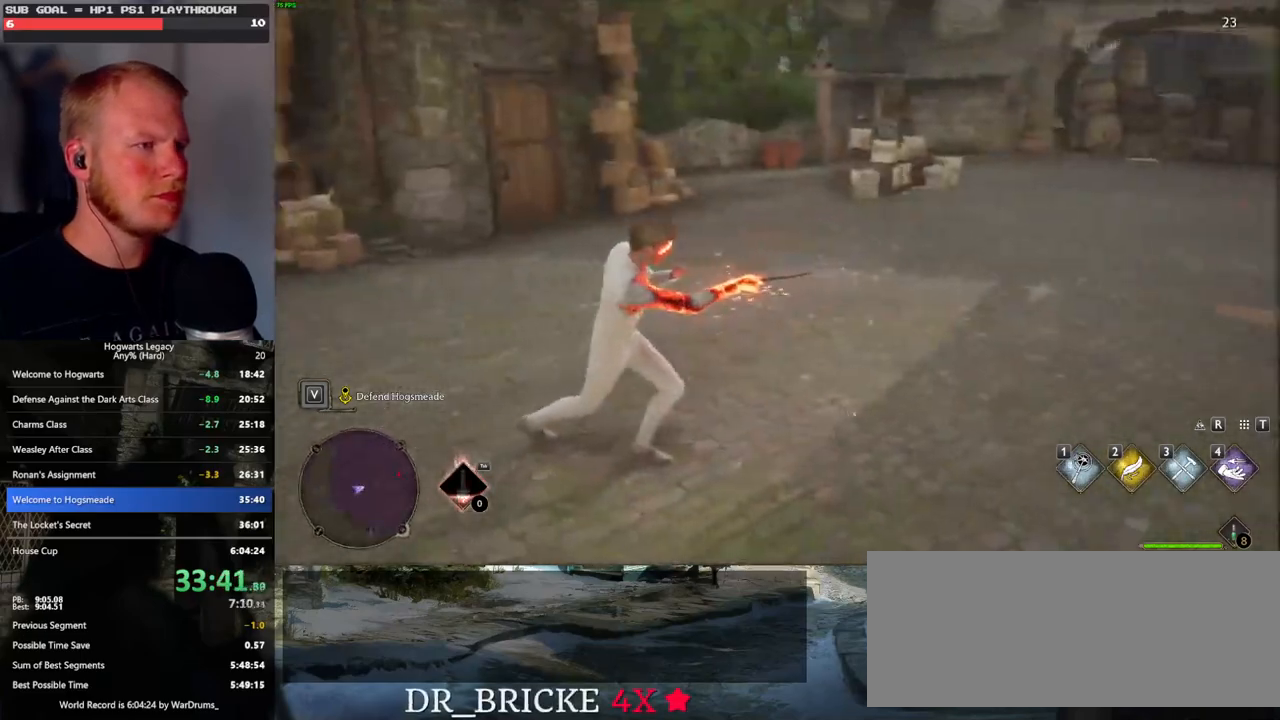
{"keys": ["w"], "mouse": ["left"], "events": [[133, "mouse_left", "down"], [233, "mouse_left", "up"], [317, "mouse_left", "down"], [433, "mouse_left", "up"], [500, "mouse_left", "down"]]}
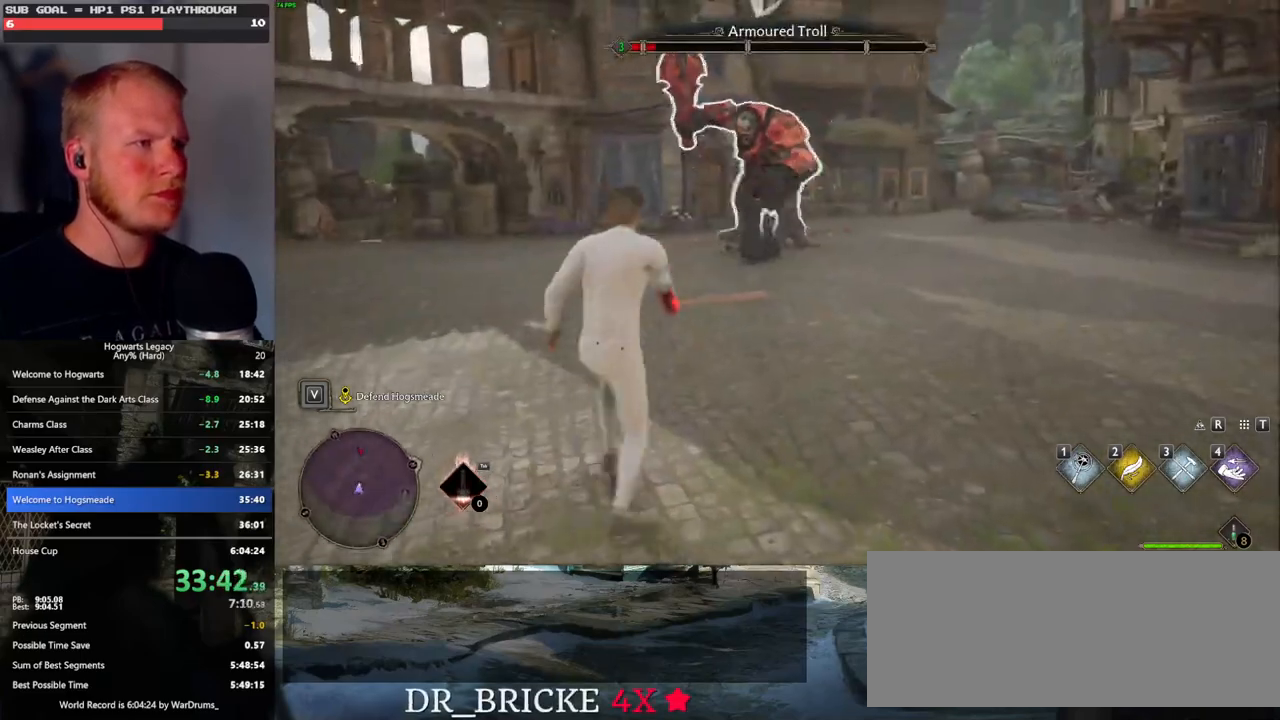
{"keys": [], "mouse": [], "events": [[100, "mouse_left", "up"], [183, "mouse_left", "down"], [283, "mouse_left", "up"], [383, "mouse_left", "down"], [467, "w", "up"], [483, "mouse_left", "up"]]}
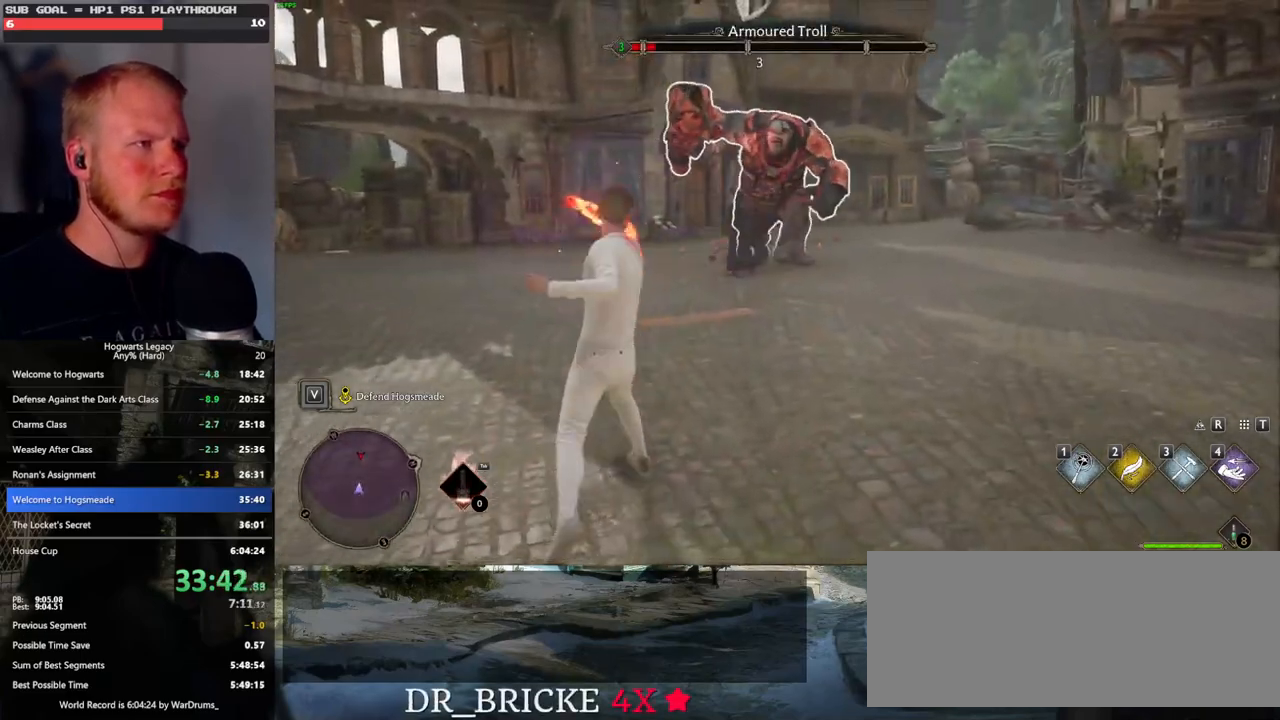
{"keys": ["s"], "mouse": ["left"], "events": [[67, "mouse_left", "down"], [167, "mouse_left", "up"], [217, "s", "down"], [250, "mouse_left", "down"], [350, "mouse_left", "up"], [433, "mouse_left", "down"]]}
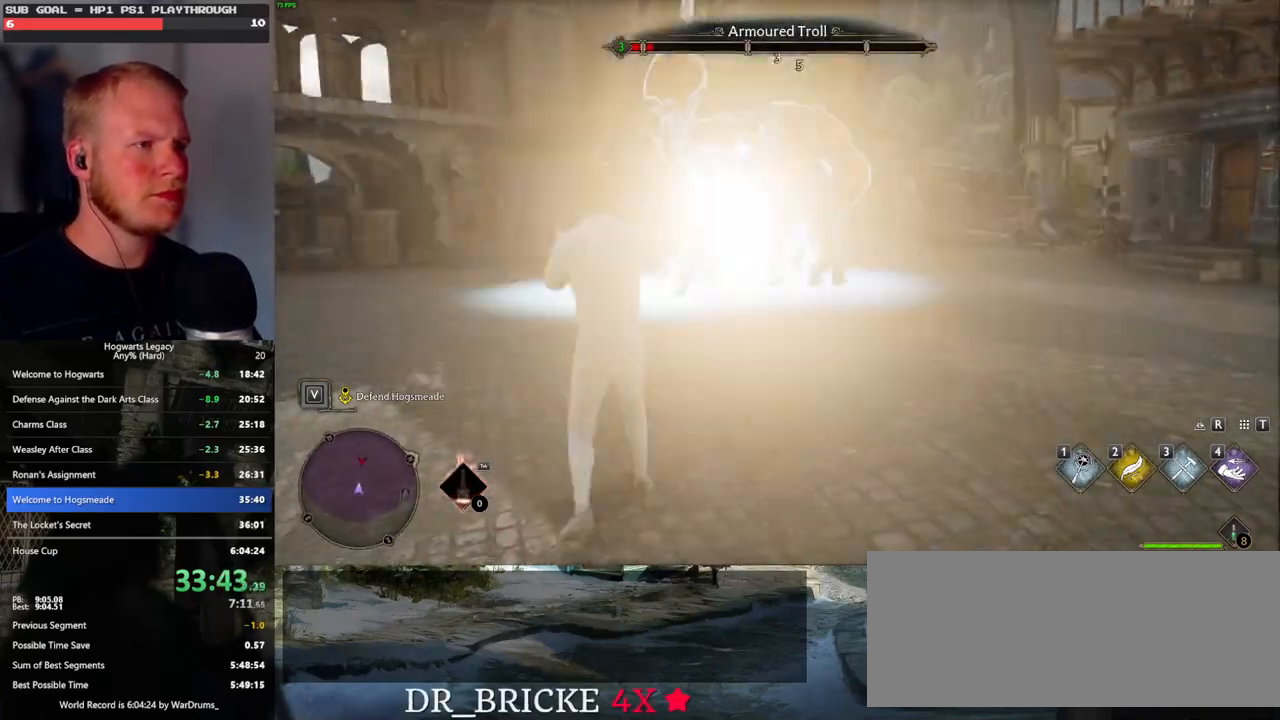
{"keys": ["s"], "mouse": ["left"], "events": [[33, "mouse_left", "up"], [117, "mouse_left", "down"], [233, "mouse_left", "up"], [300, "mouse_left", "down"], [417, "mouse_left", "up"], [483, "mouse_left", "down"]]}
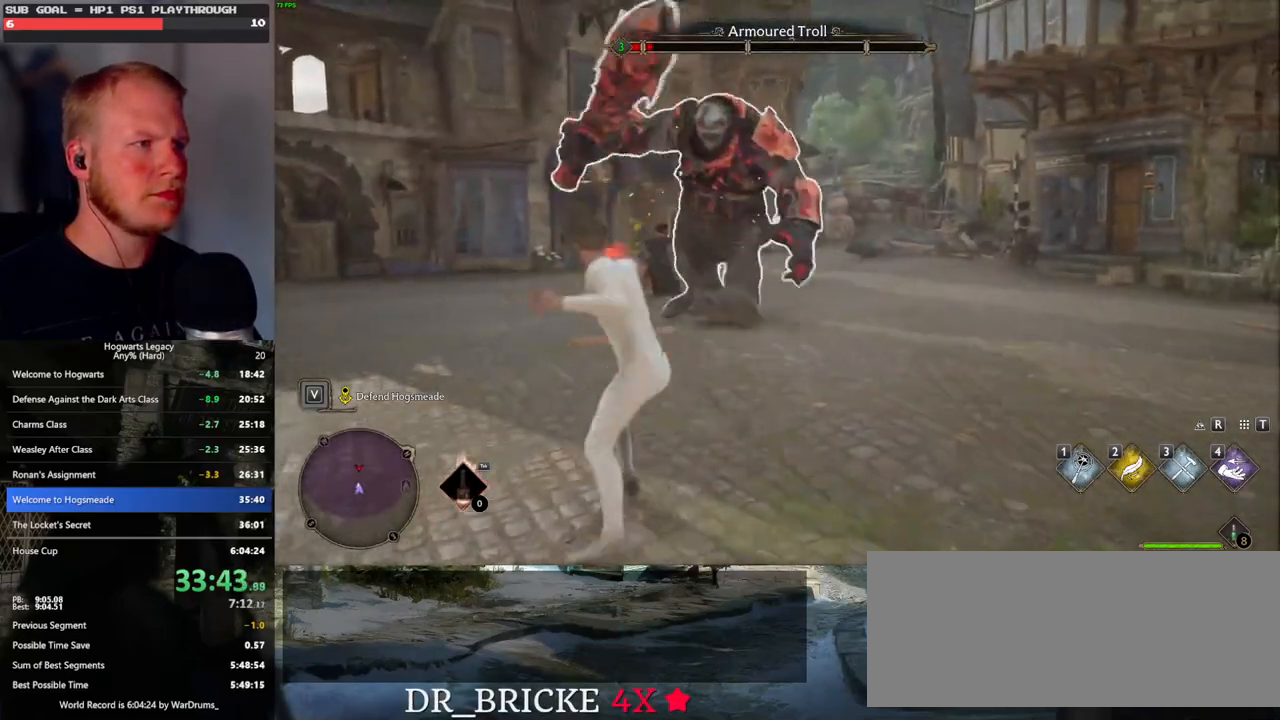
{"keys": ["s"], "mouse": ["left"], "events": [[100, "mouse_left", "up"], [183, "mouse_left", "down"], [300, "mouse_left", "up"], [367, "mouse_left", "down"]]}
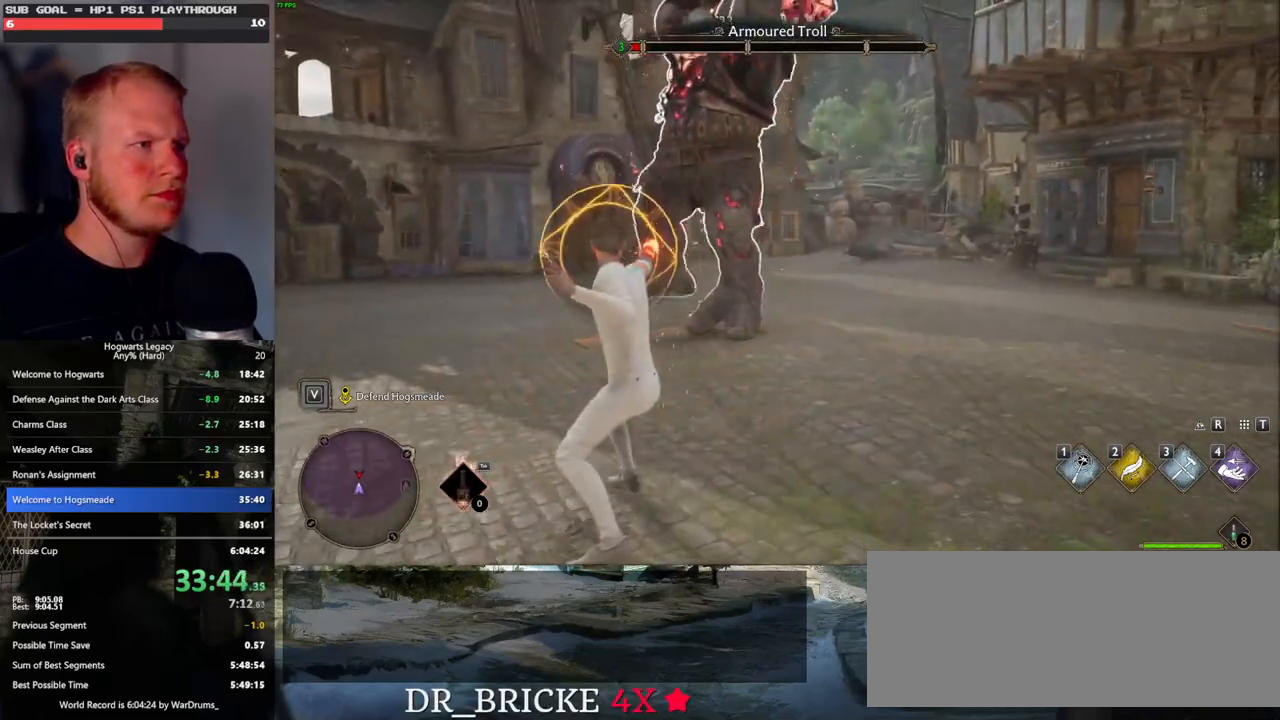
{"keys": ["s"], "mouse": ["left"], "events": [[17, "mouse_left", "up"], [67, "mouse_left", "down"], [183, "mouse_left", "up"], [267, "mouse_left", "down"], [267, "q", "down"], [367, "mouse_left", "up"], [400, "q", "up"], [450, "mouse_left", "down"], [467, "s", "up"], [483, "s", "down"]]}
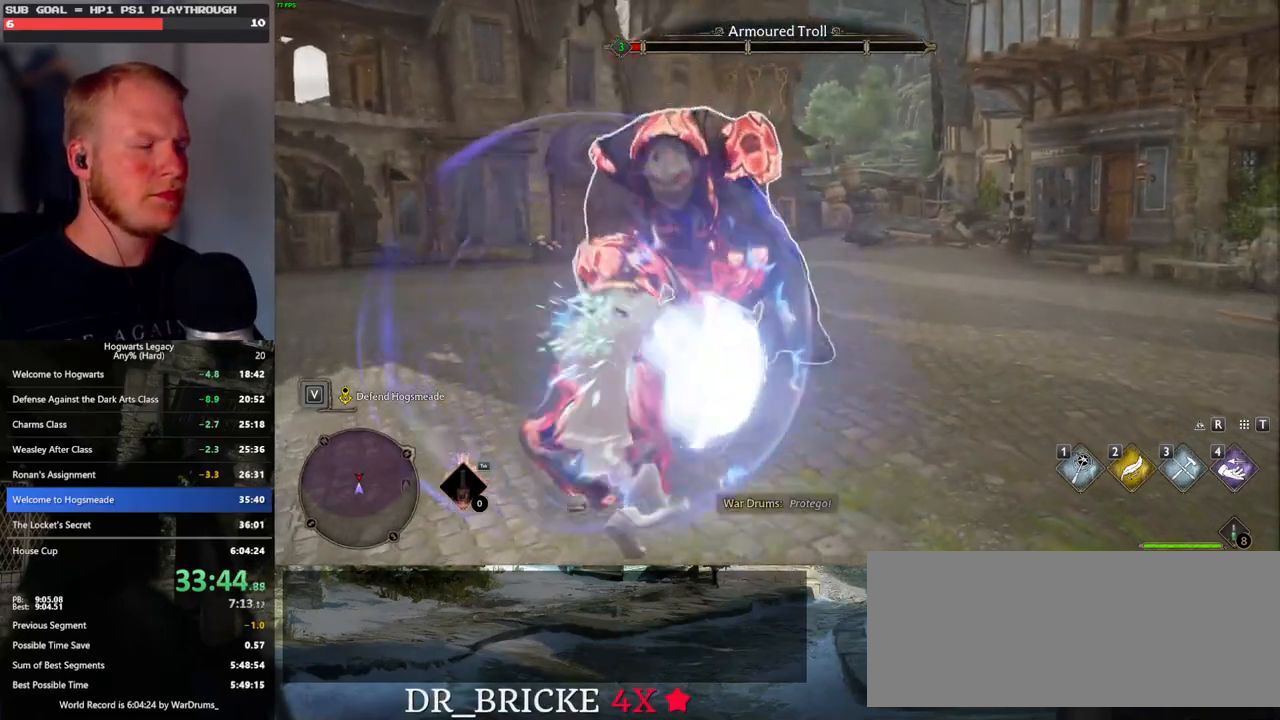
{"keys": [], "mouse": [], "events": [[67, "mouse_left", "up"], [150, "mouse_left", "down"], [217, "s", "up"], [250, "mouse_left", "up"], [333, "mouse_left", "down"], [450, "mouse_left", "up"]]}
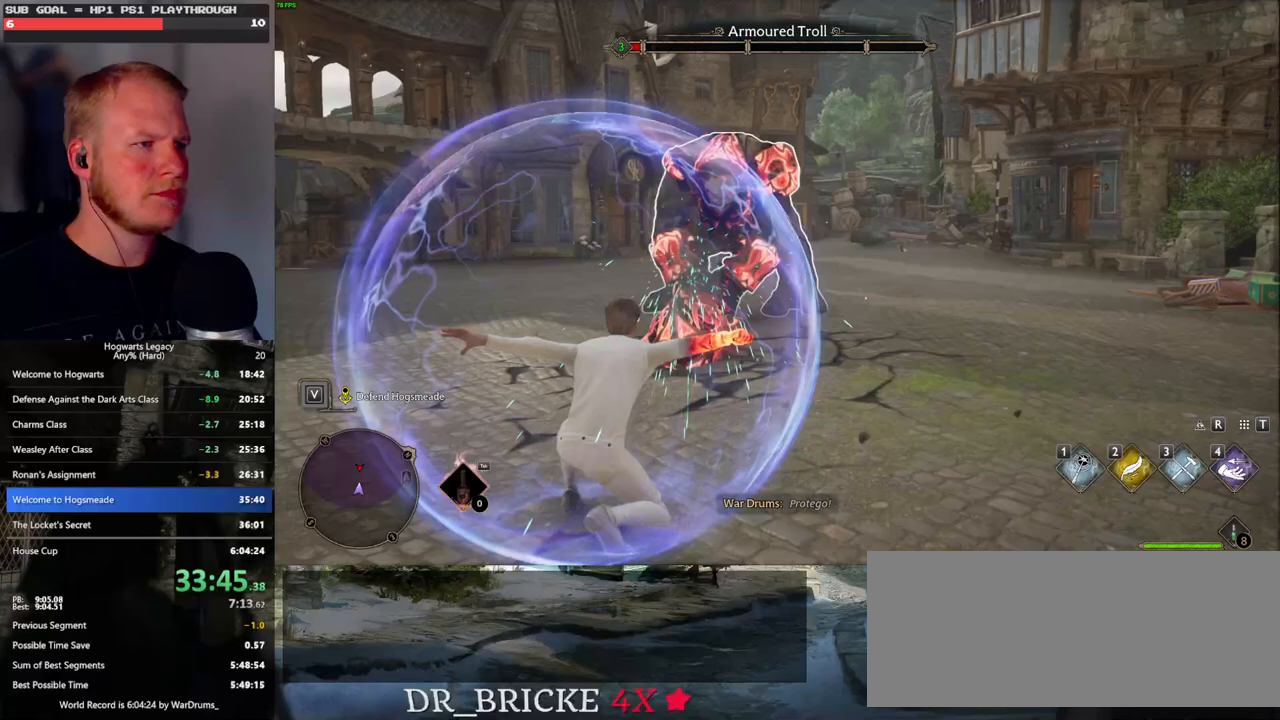
{"keys": [], "mouse": [], "events": [[17, "mouse_left", "down"], [133, "mouse_left", "up"], [200, "mouse_left", "down"], [300, "mouse_left", "up"], [383, "mouse_left", "down"], [483, "mouse_left", "up"]]}
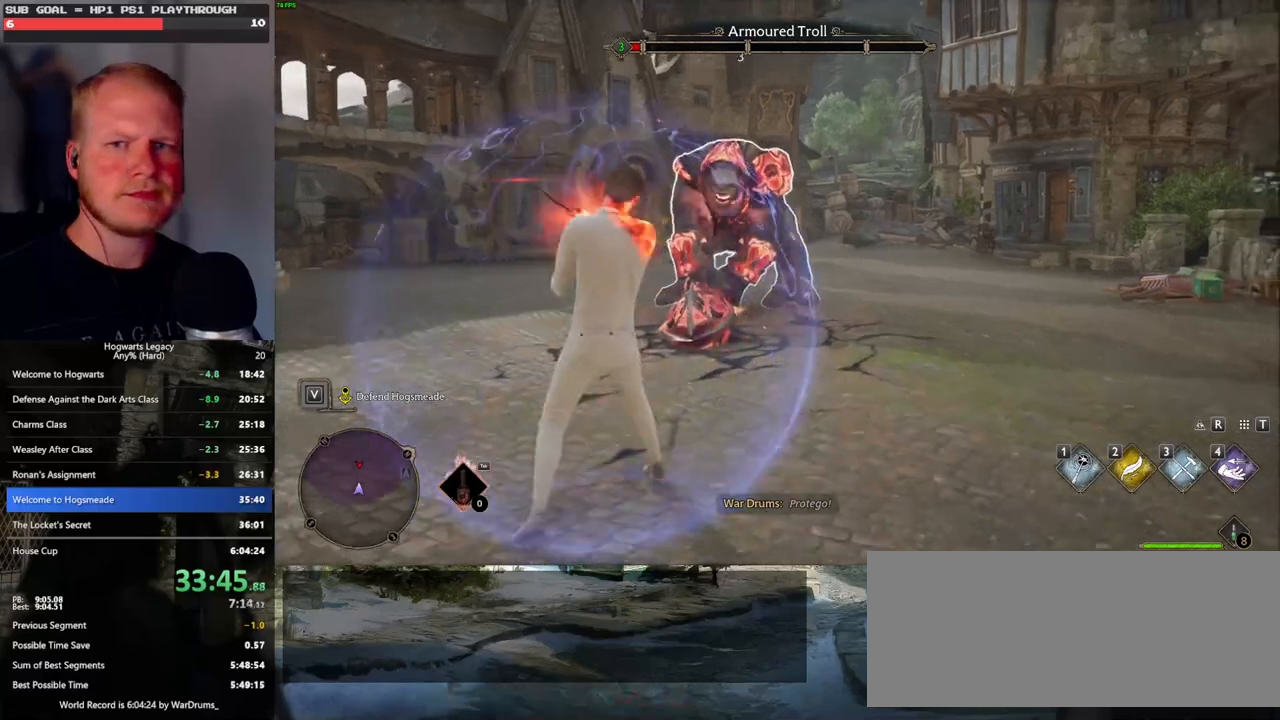
{"keys": [], "mouse": ["left"], "events": [[67, "mouse_left", "down"], [167, "mouse_left", "up"], [233, "mouse_left", "down"], [350, "mouse_left", "up"], [417, "mouse_left", "down"]]}
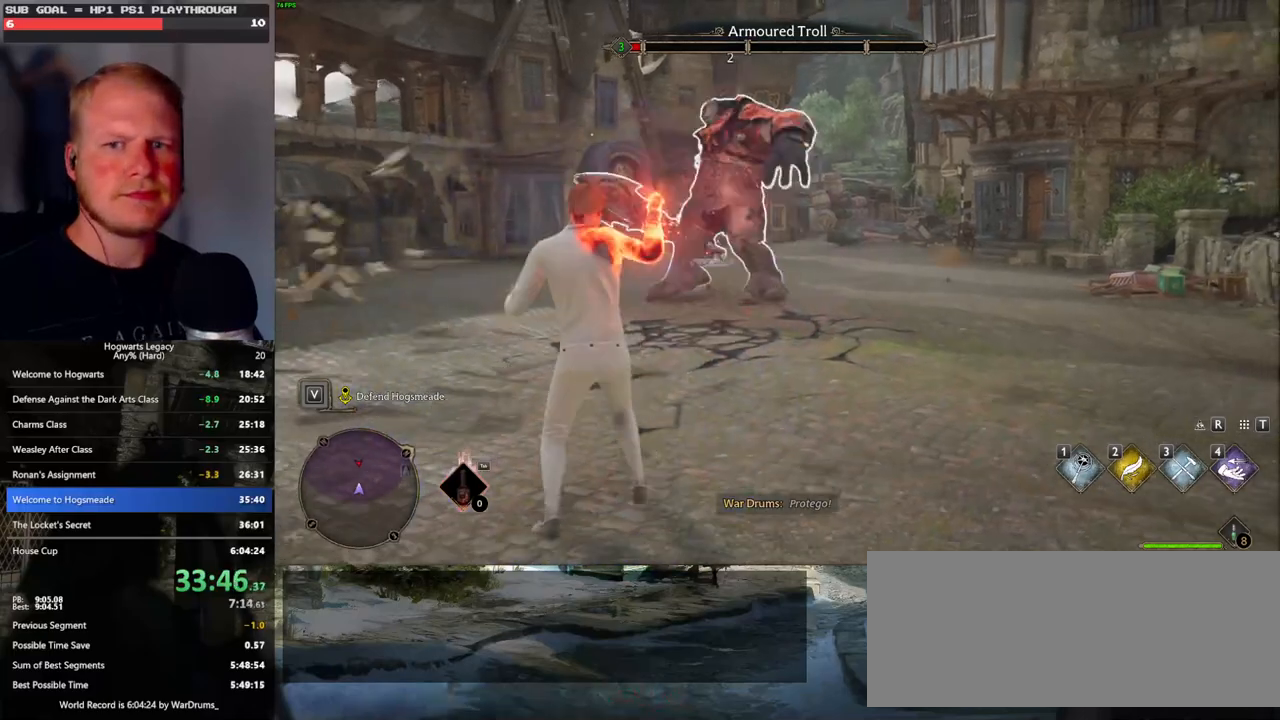
{"keys": [], "mouse": [], "events": [[33, "mouse_left", "up"], [100, "mouse_left", "down"], [200, "mouse_left", "up"], [300, "mouse_left", "down"], [383, "mouse_left", "up"]]}
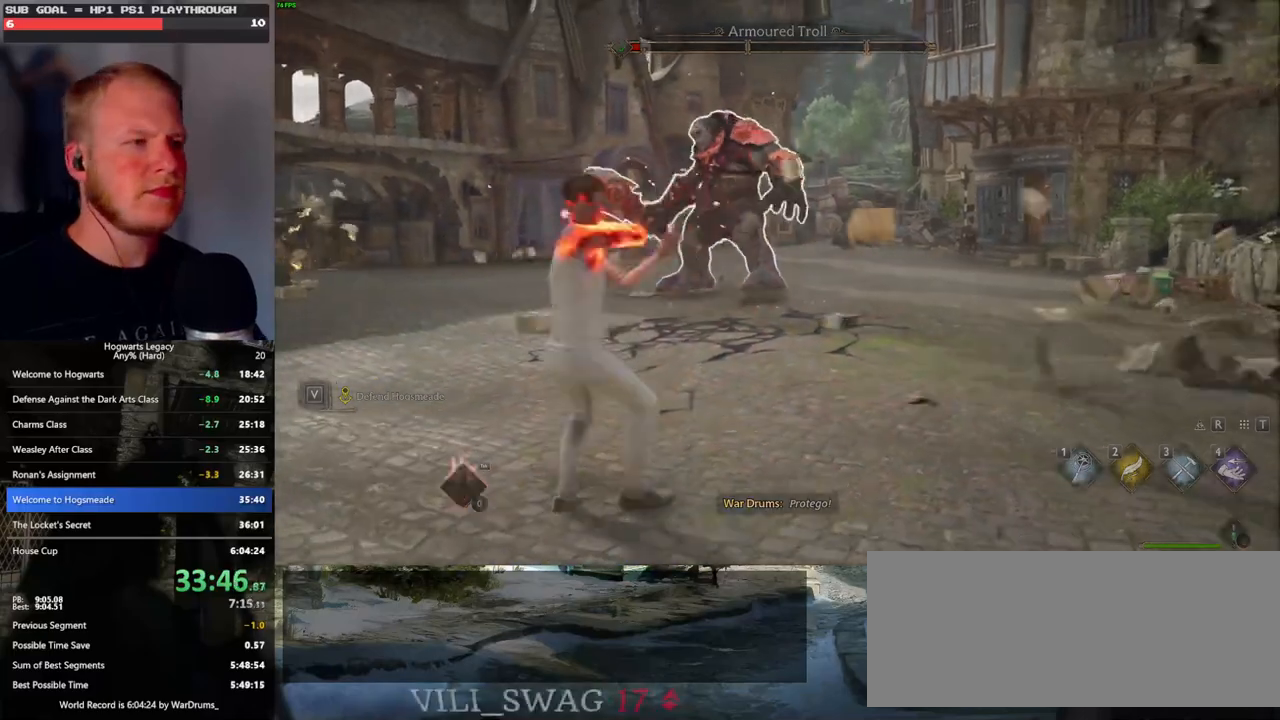
{"keys": [], "mouse": [], "events": []}
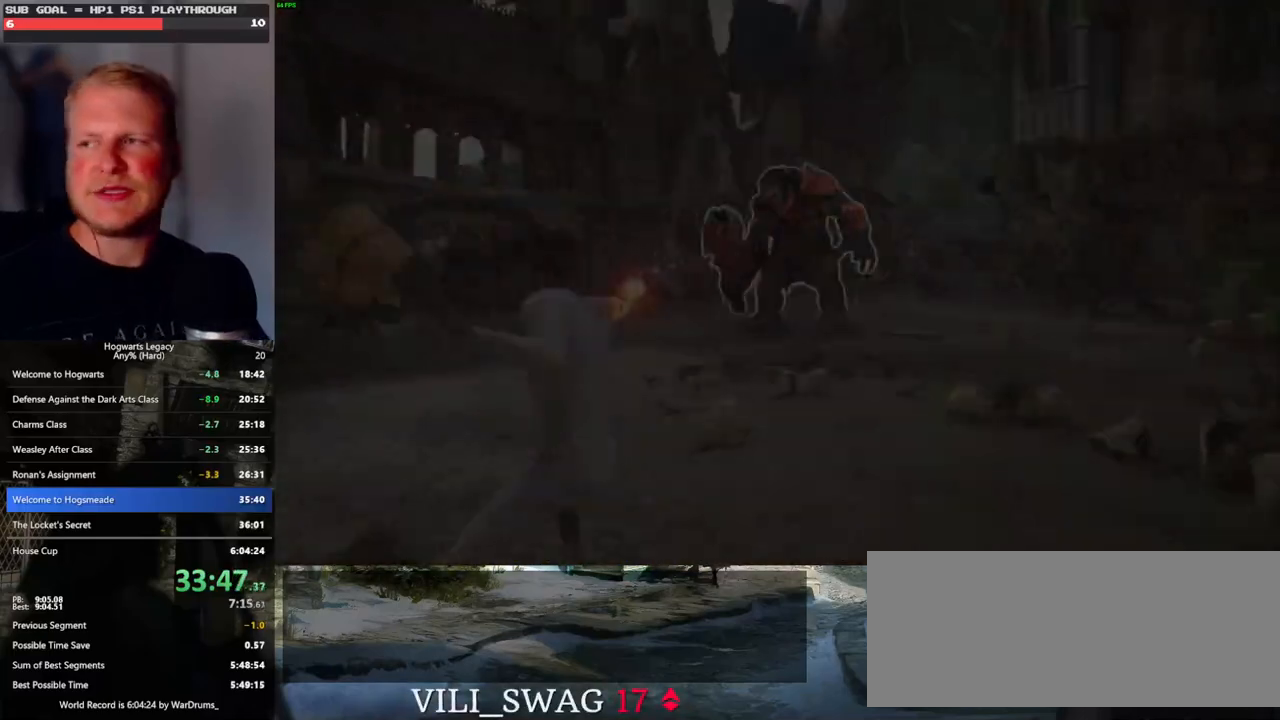
{"keys": [], "mouse": [], "events": []}
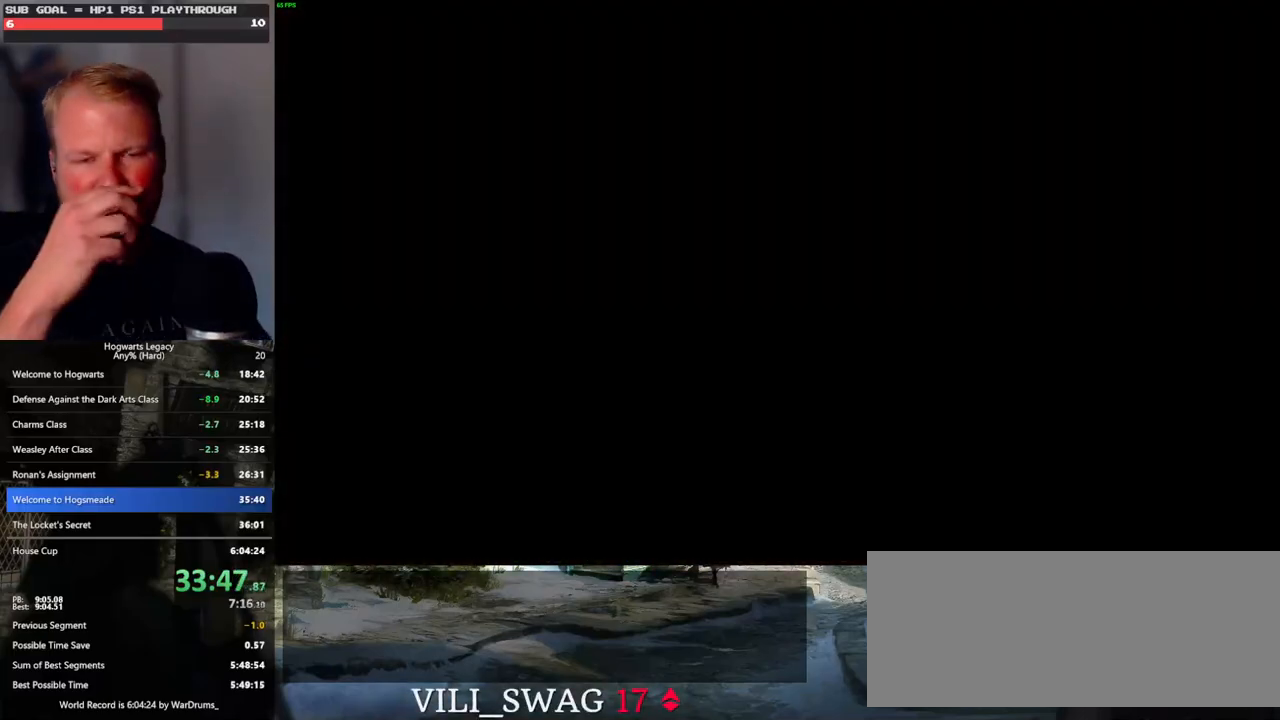
{"keys": [], "mouse": [], "events": []}
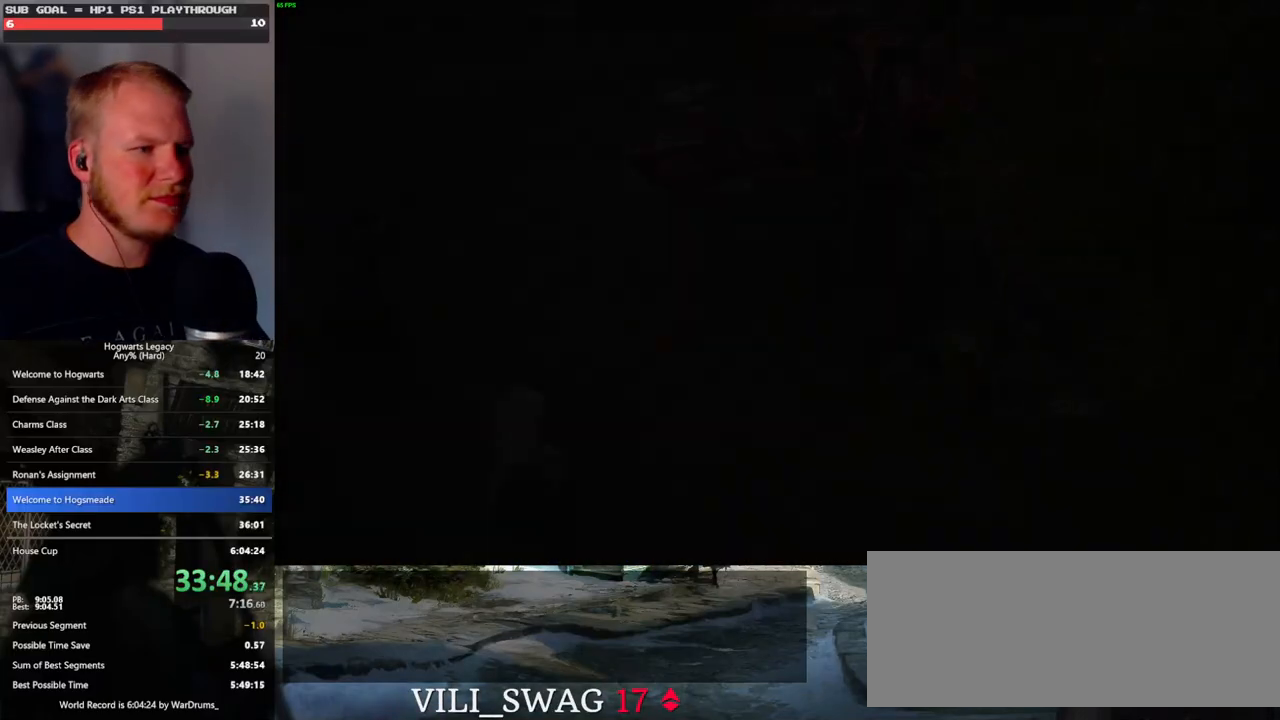
{"keys": [], "mouse": [], "events": []}
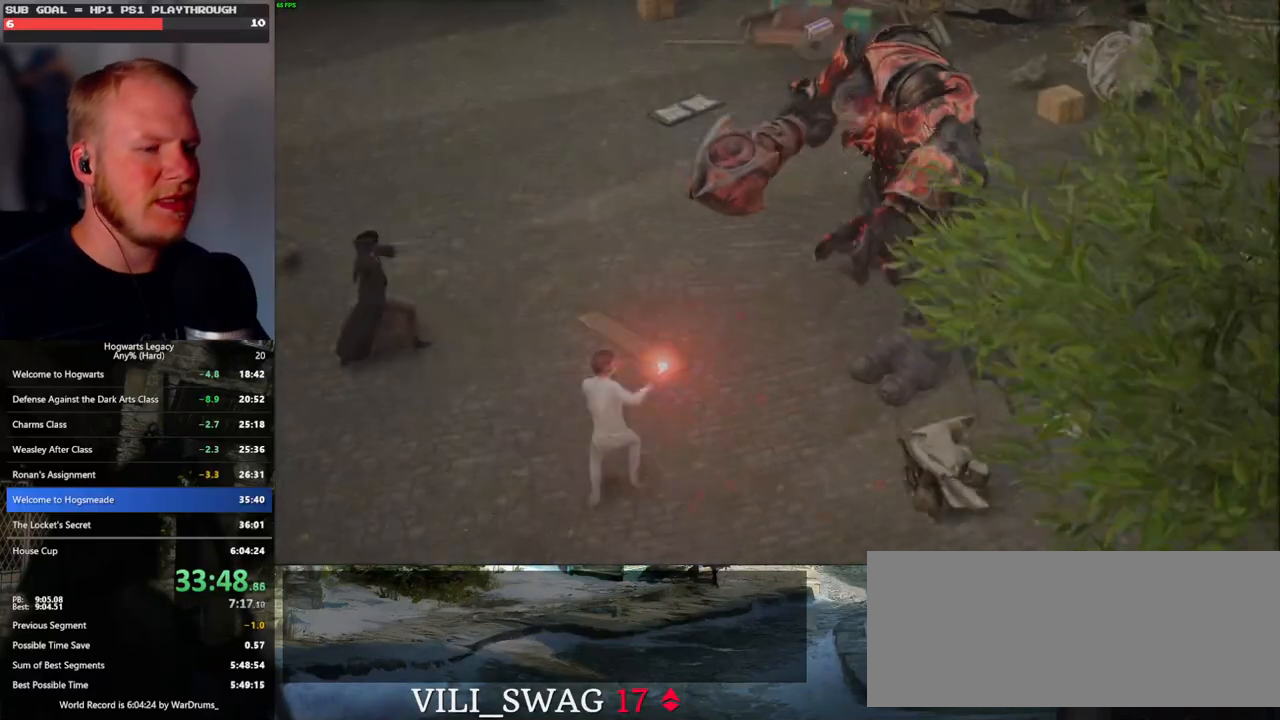
{"keys": [], "mouse": [], "events": []}
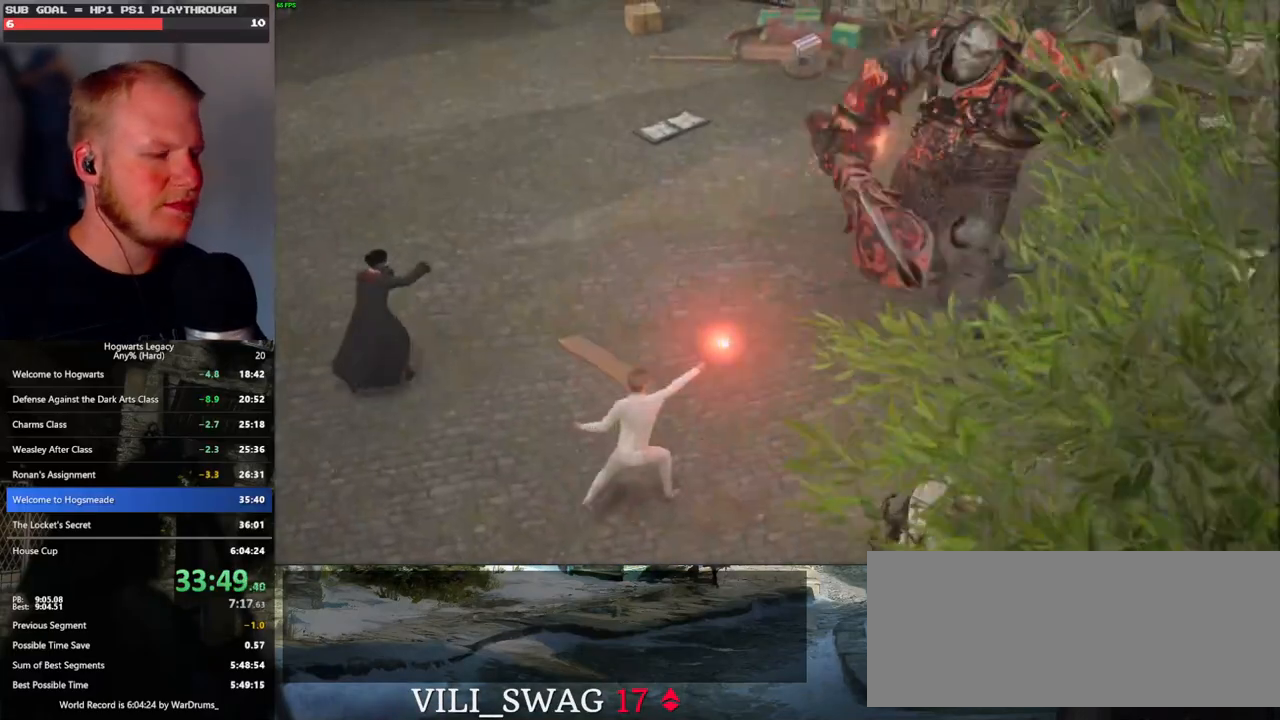
{"keys": [], "mouse": [], "events": [[267, "e", "down"], [333, "e", "up"], [433, "e", "down"], [500, "e", "up"]]}
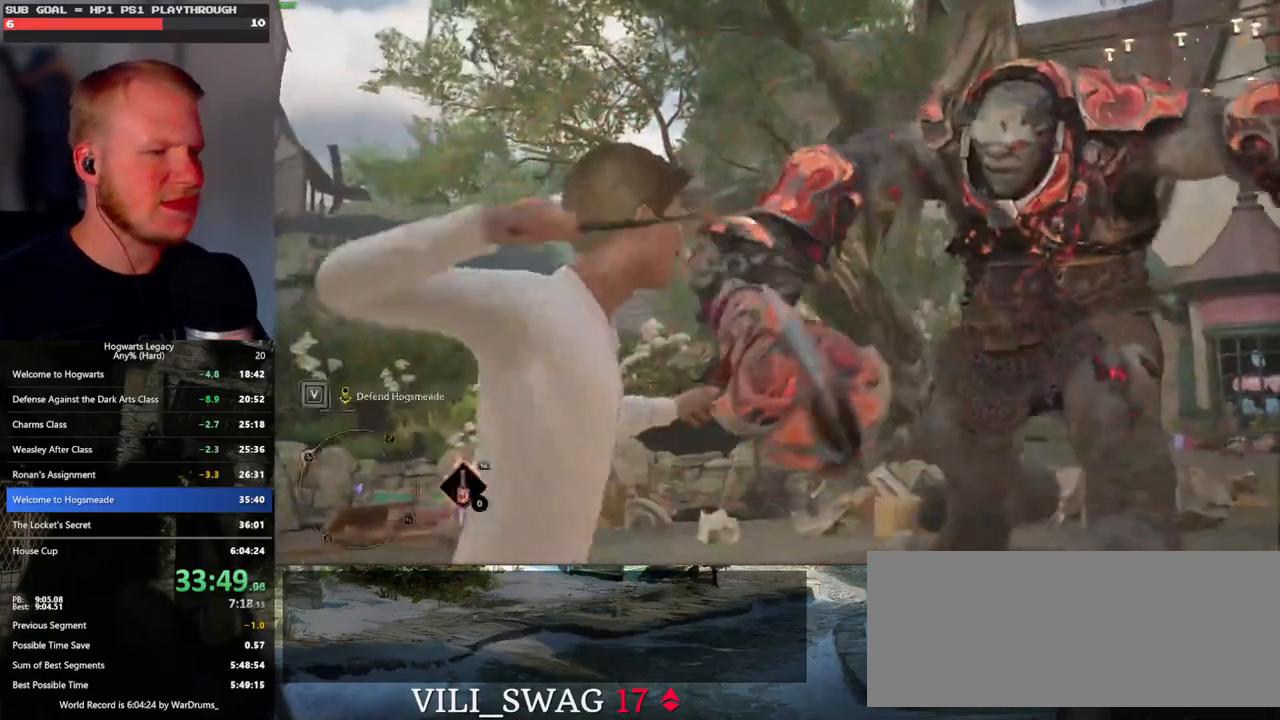
{"keys": [], "mouse": [], "events": [[100, "e", "down"], [150, "e", "up"], [233, "e", "down"], [300, "e", "up"], [383, "e", "down"], [450, "e", "up"]]}
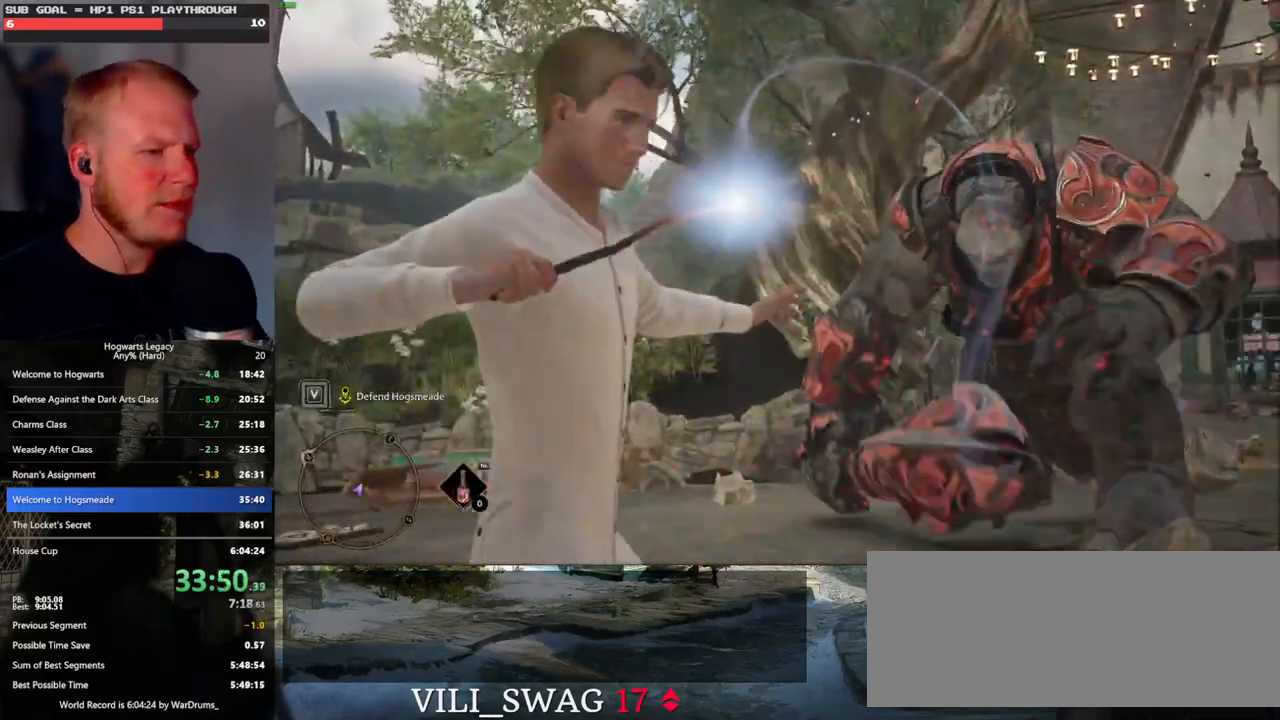
{"keys": ["e"], "mouse": [], "events": [[33, "e", "down"], [83, "e", "up"], [183, "e", "down"], [250, "e", "up"], [317, "e", "down"], [383, "e", "up"], [467, "e", "down"]]}
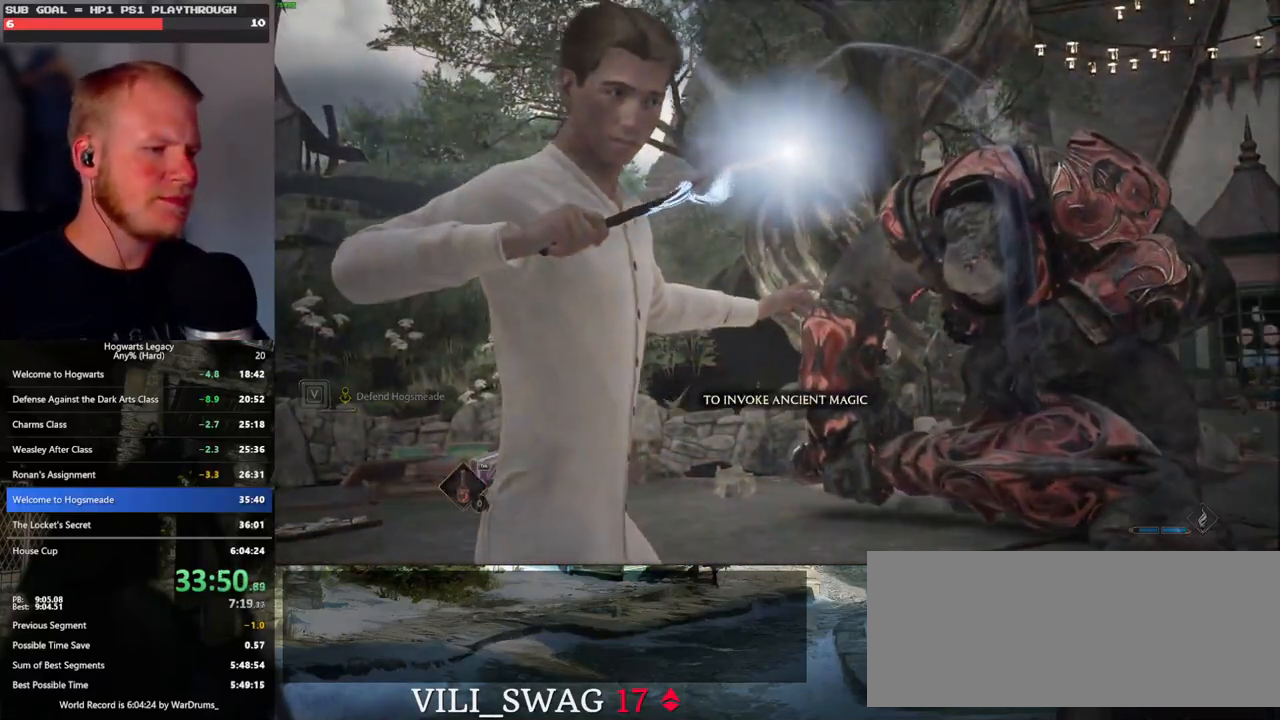
{"keys": [], "mouse": [], "events": [[50, "e", "up"], [100, "e", "down"], [400, "e", "up"]]}